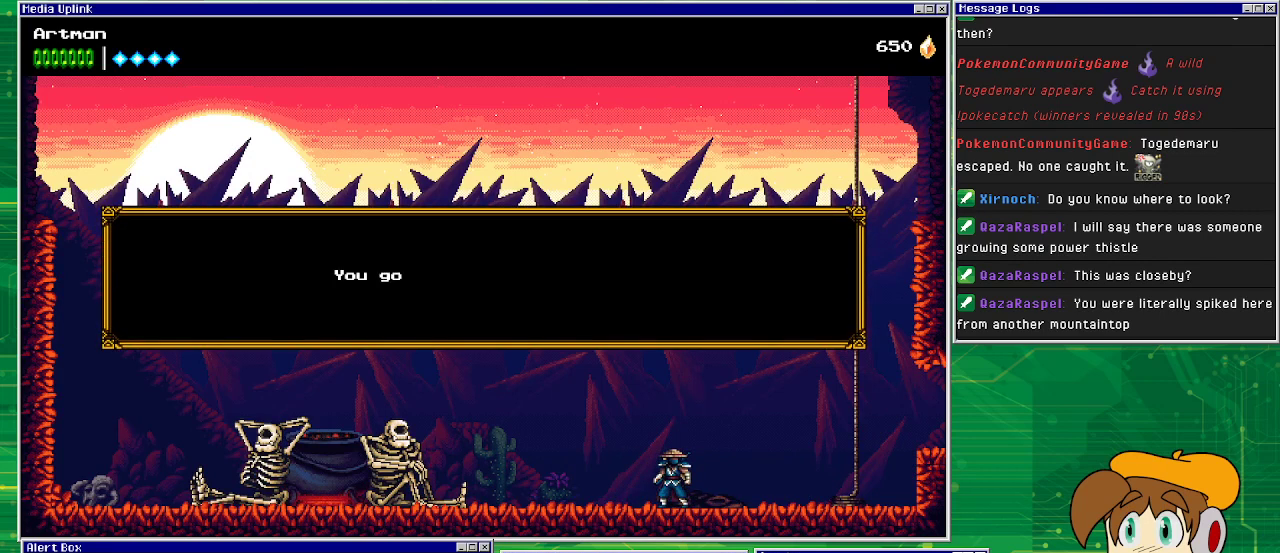
Gameplay with a controller (PlayStation layout); each line is a JSON object with the inputs held at the frame after it. "events" lists button and stick changes between this image and that frame as [ms after this image, input, new state], when the widget could be followed in between. Not read: L1 L2 L3 R2 R3 left_stick right_stick.
{"buttons": [], "events": []}
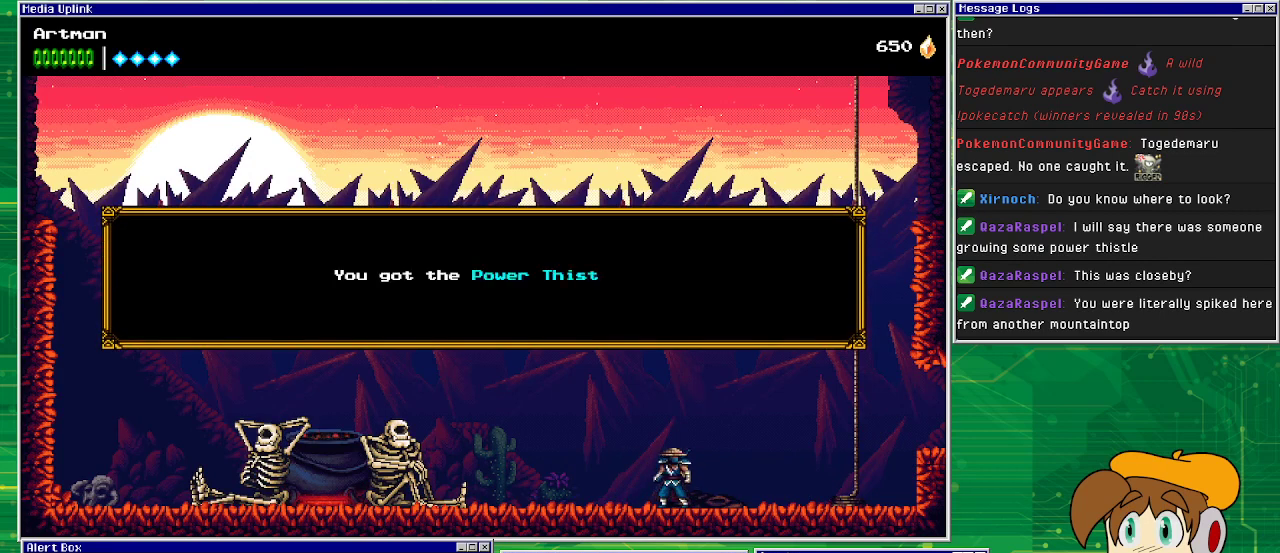
{"buttons": [], "events": []}
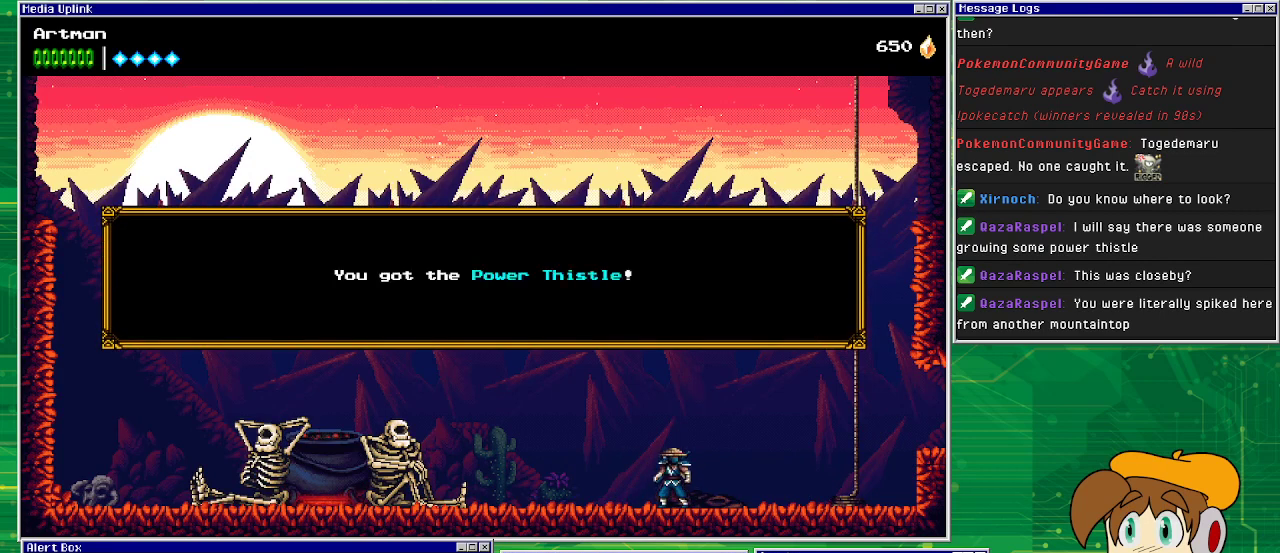
{"buttons": [], "events": [[100, "CROSS", "down"], [233, "CROSS", "up"]]}
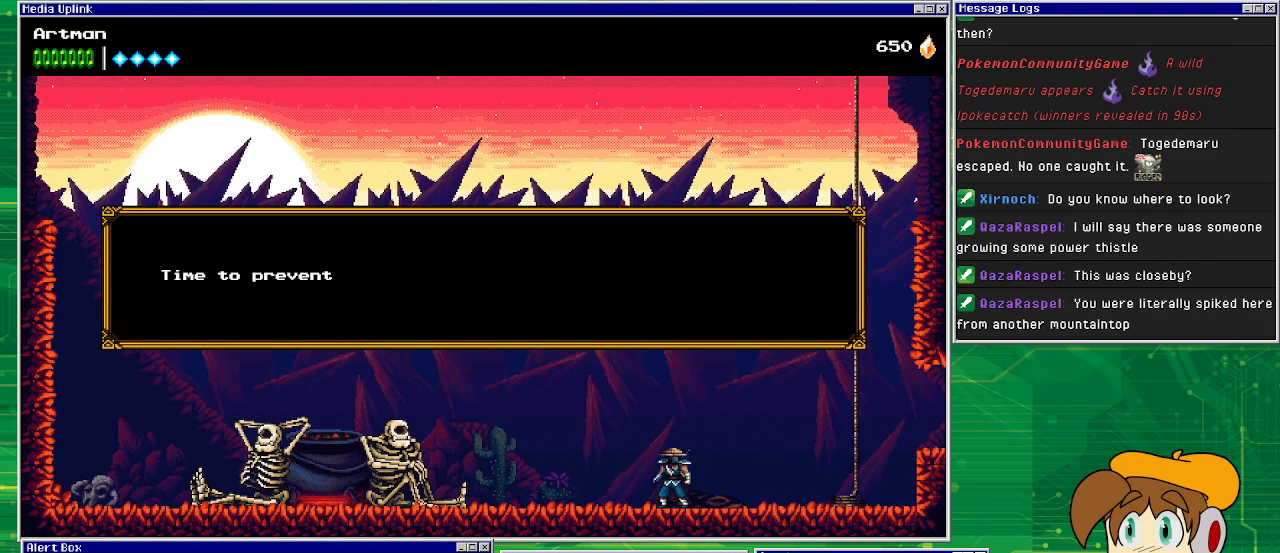
{"buttons": [], "events": []}
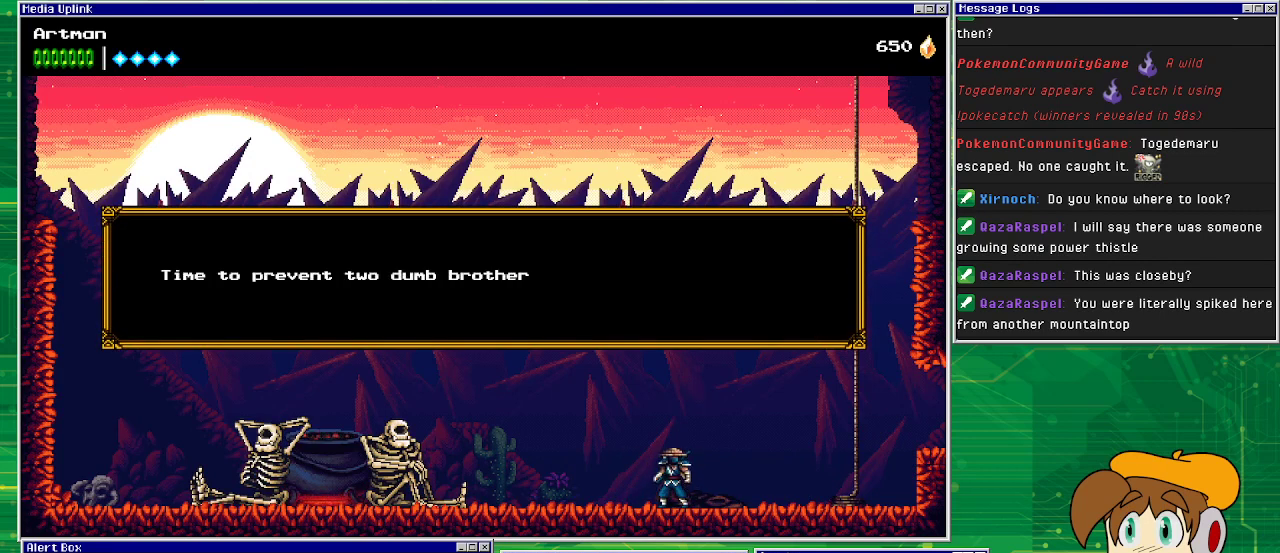
{"buttons": [], "events": []}
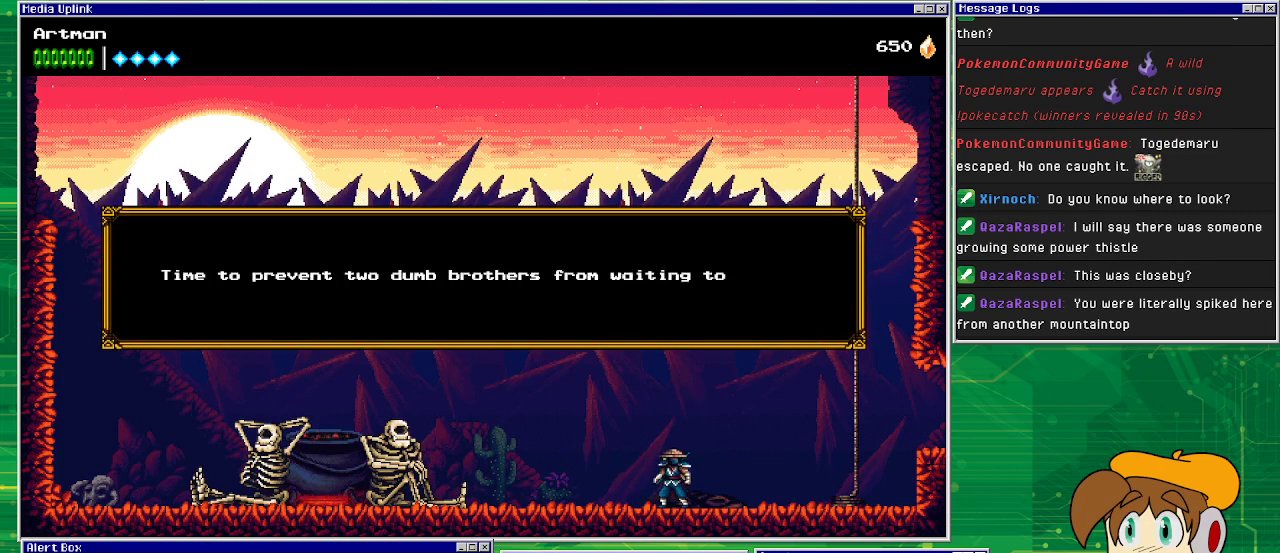
{"buttons": [], "events": []}
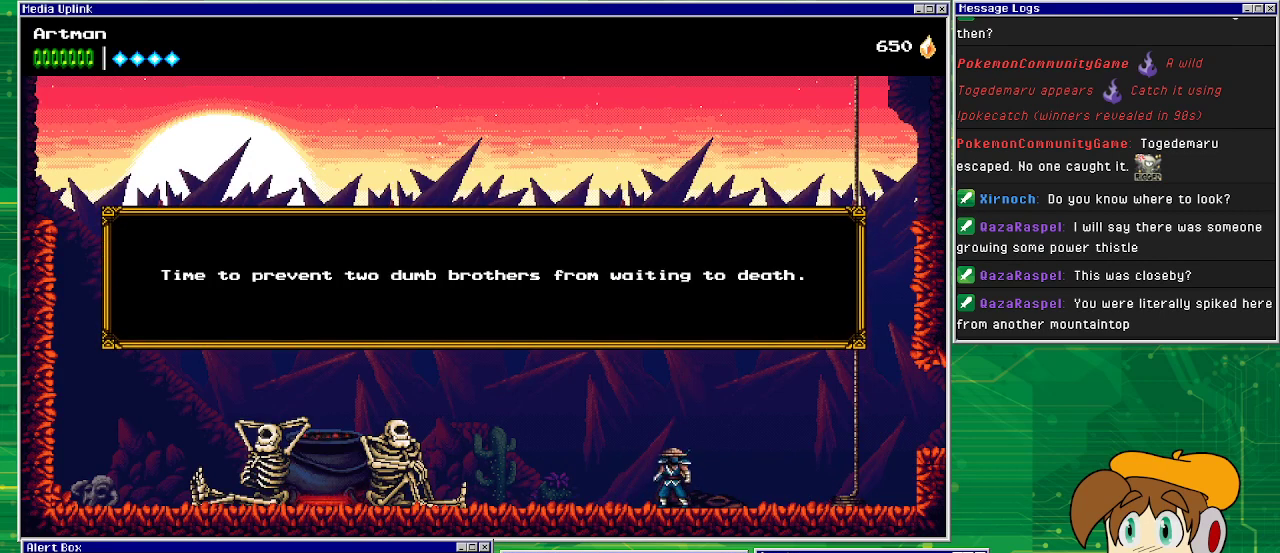
{"buttons": [], "events": []}
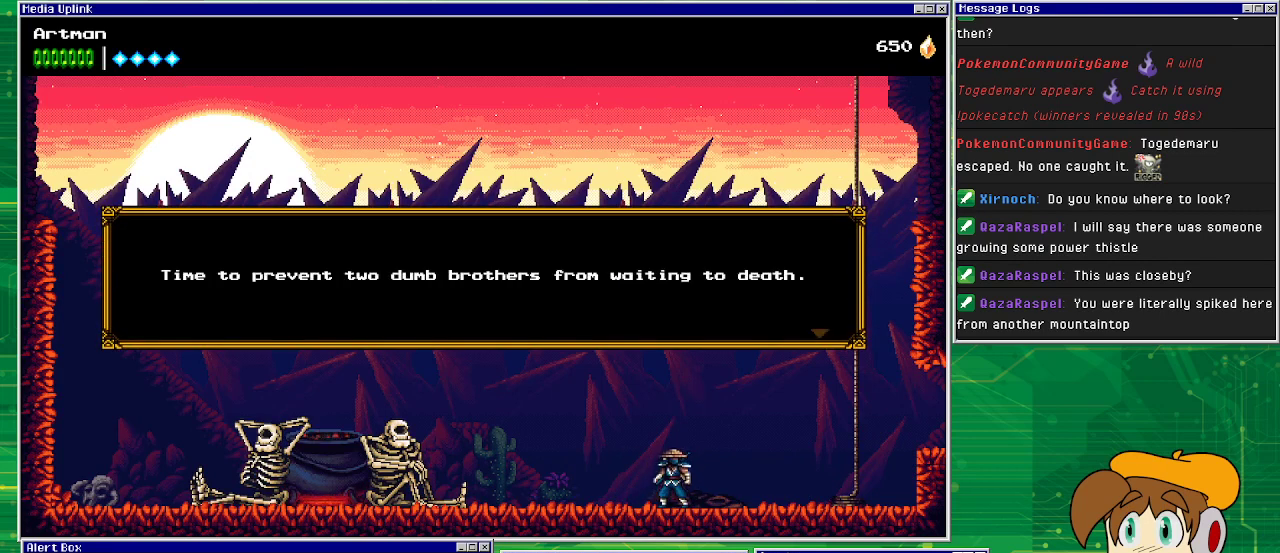
{"buttons": [], "events": []}
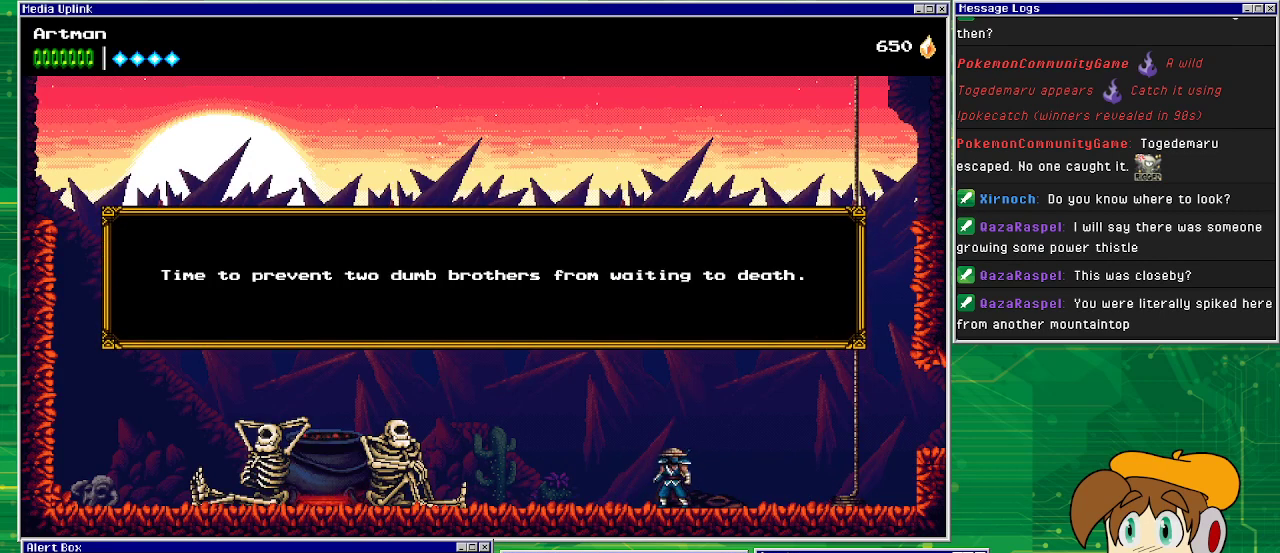
{"buttons": [], "events": []}
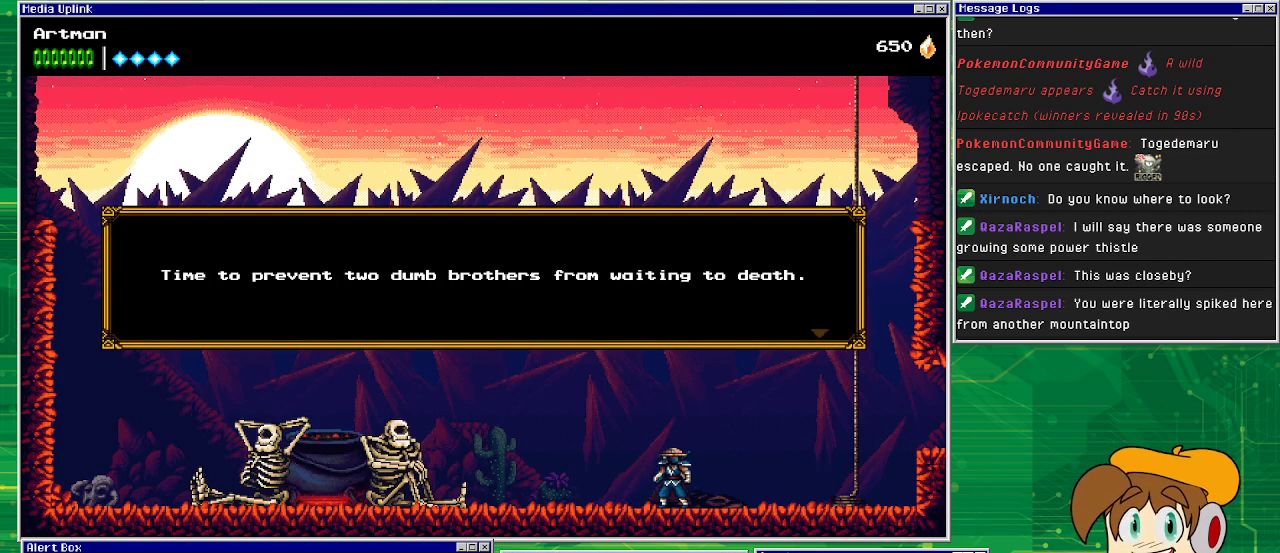
{"buttons": [], "events": []}
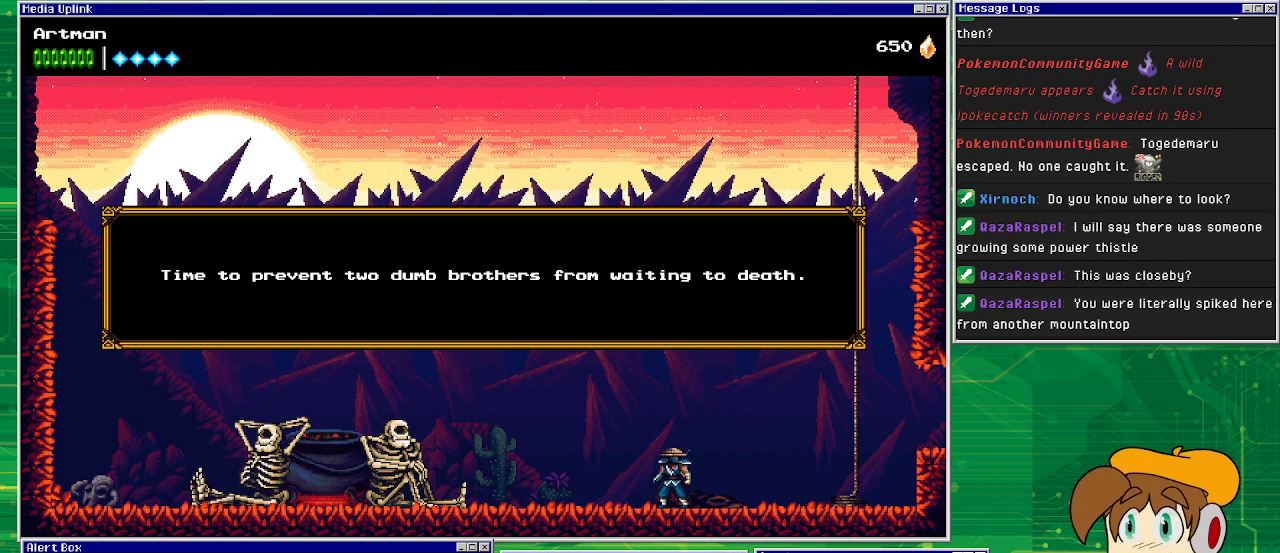
{"buttons": [], "events": []}
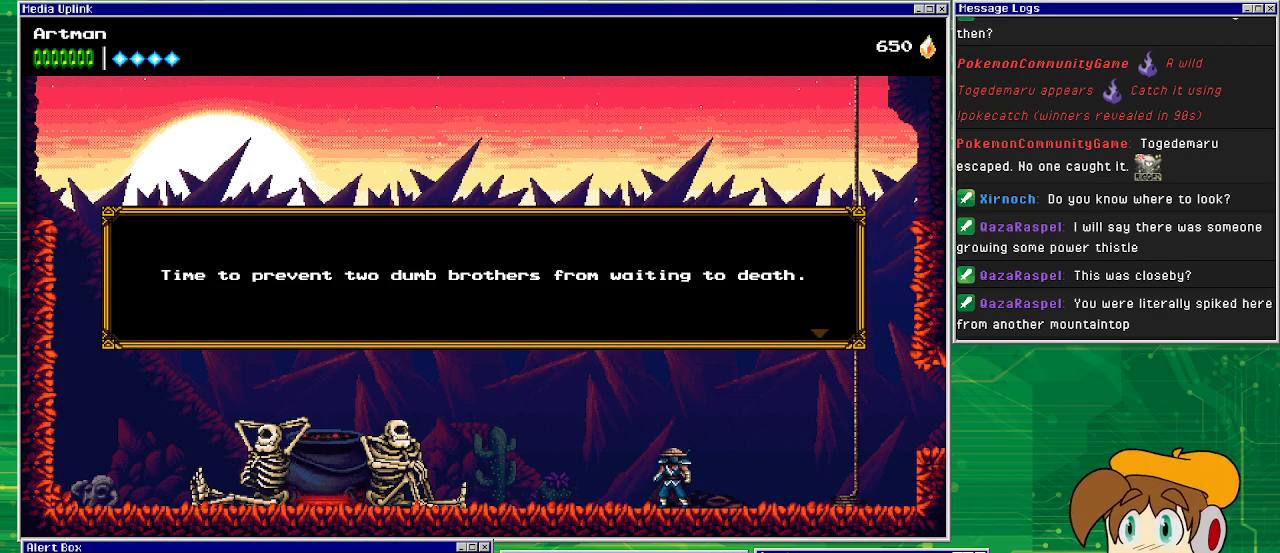
{"buttons": [], "events": [[367, "CROSS", "down"], [433, "CROSS", "up"]]}
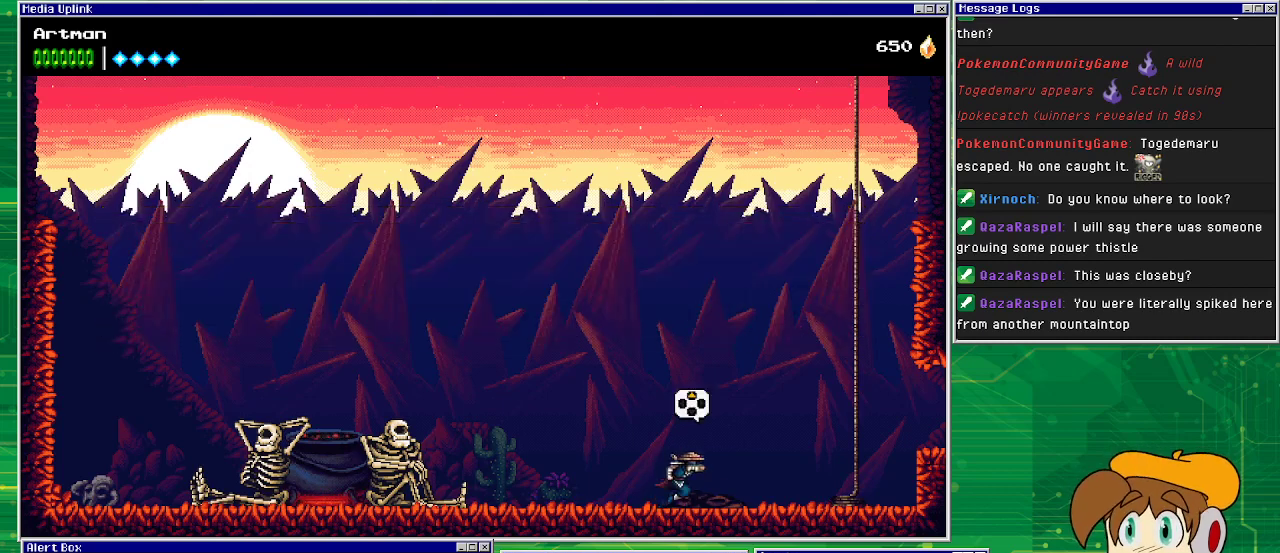
{"buttons": ["DPAD_RIGHT"], "events": [[33, "DPAD_RIGHT", "down"]]}
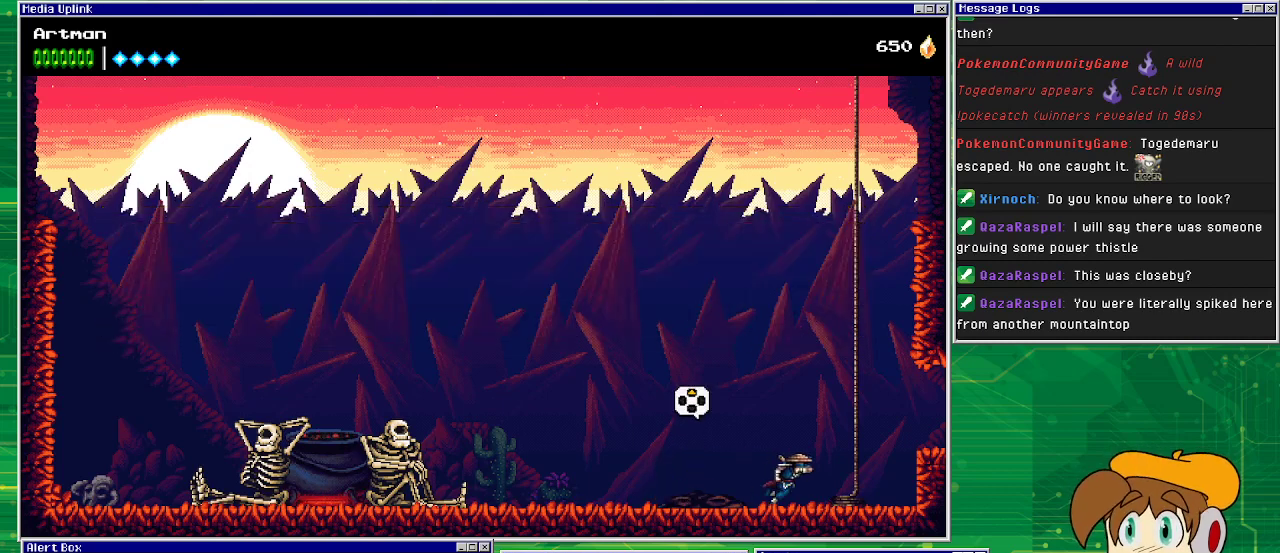
{"buttons": ["DPAD_RIGHT"], "events": []}
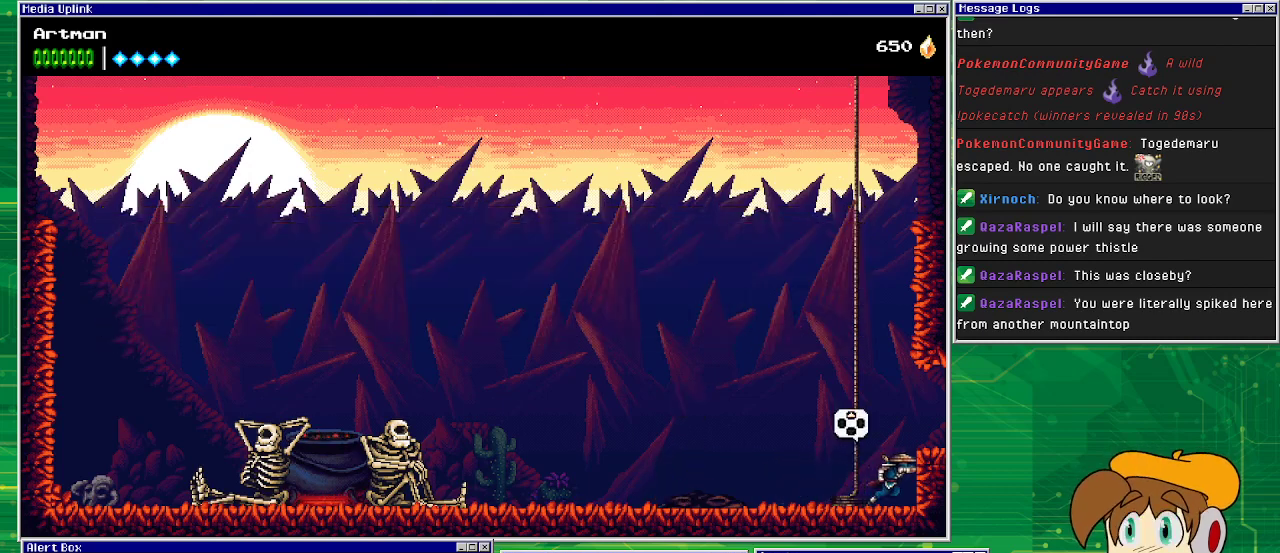
{"buttons": ["DPAD_RIGHT"], "events": [[133, "CROSS", "down"], [233, "CROSS", "up"]]}
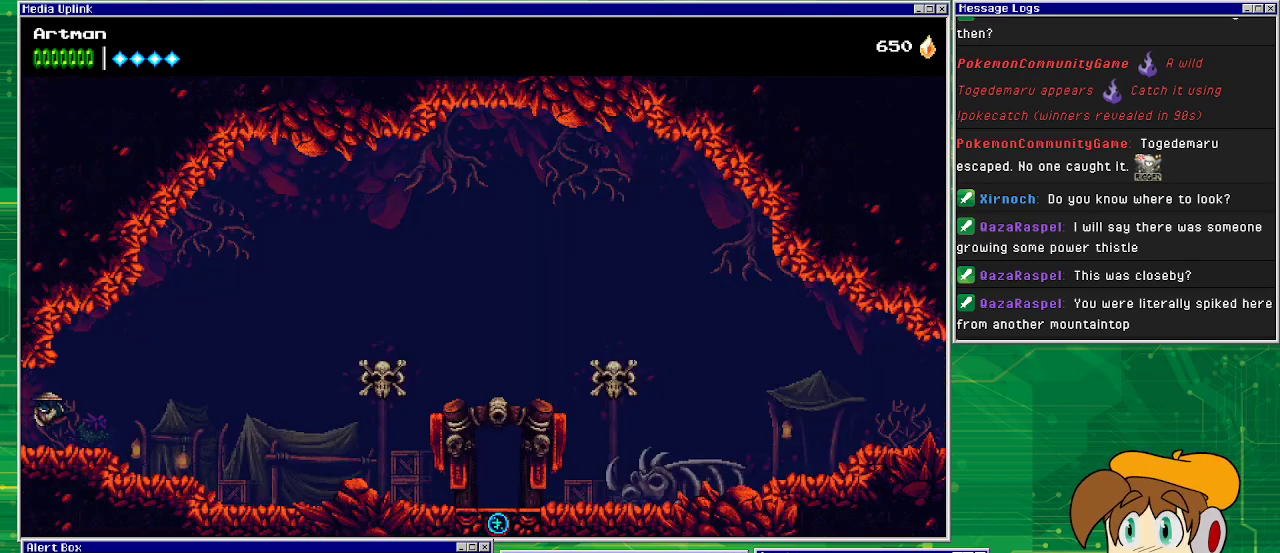
{"buttons": ["DPAD_RIGHT"], "events": []}
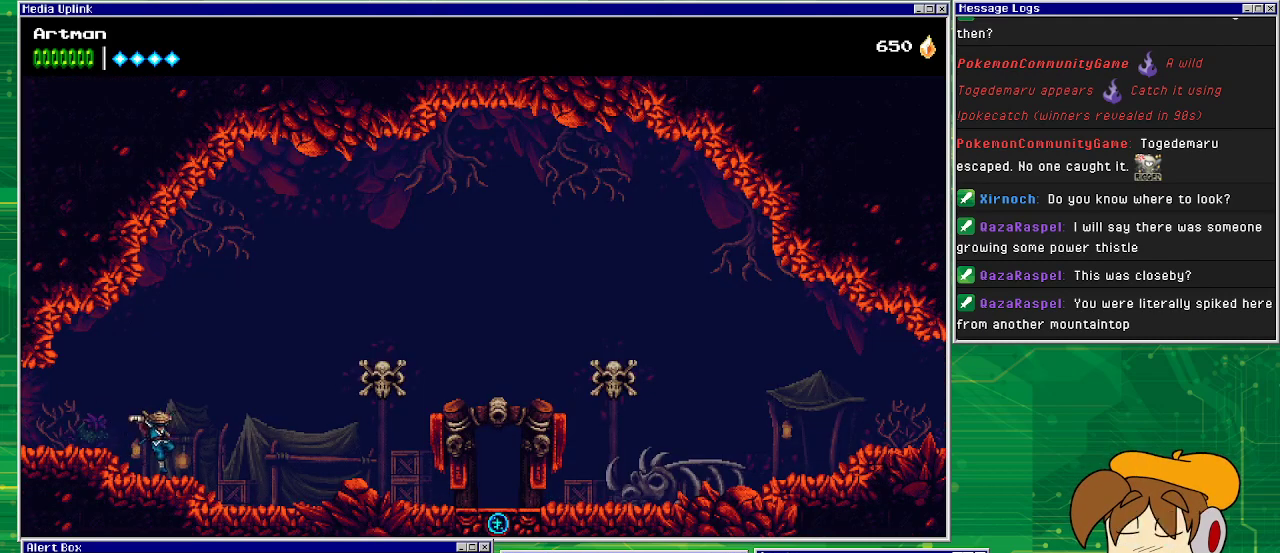
{"buttons": ["DPAD_RIGHT"], "events": []}
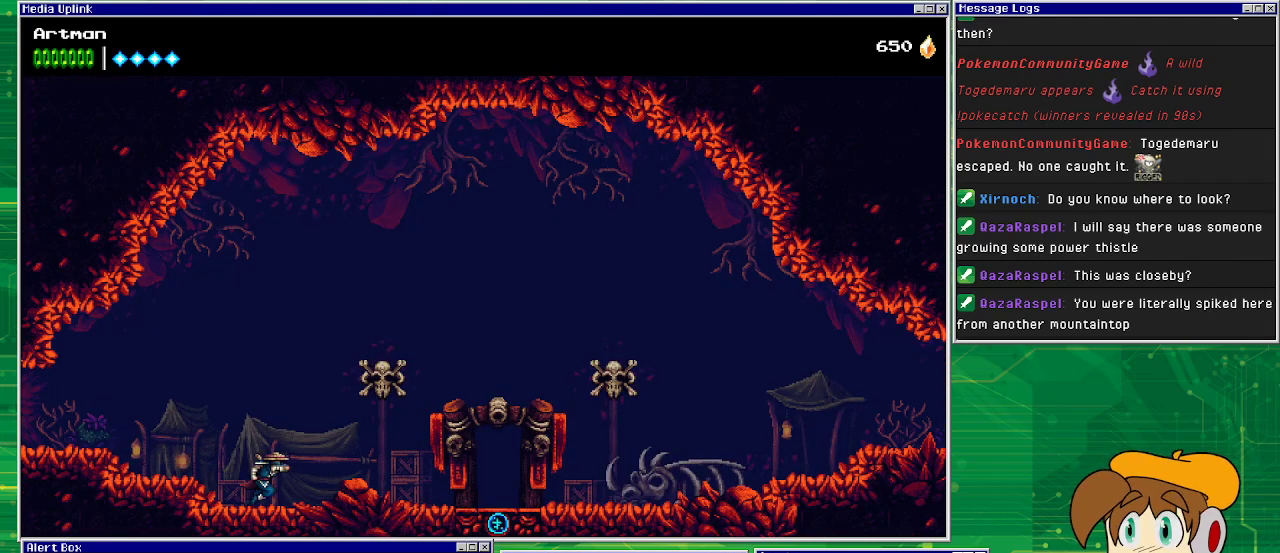
{"buttons": ["DPAD_RIGHT"], "events": []}
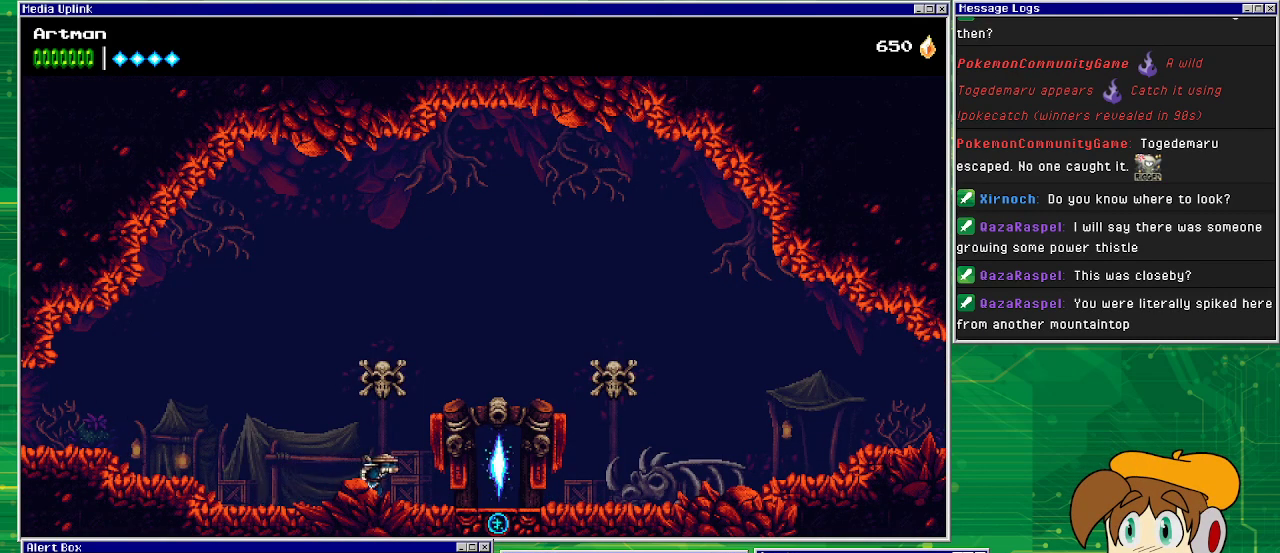
{"buttons": ["DPAD_RIGHT"], "events": []}
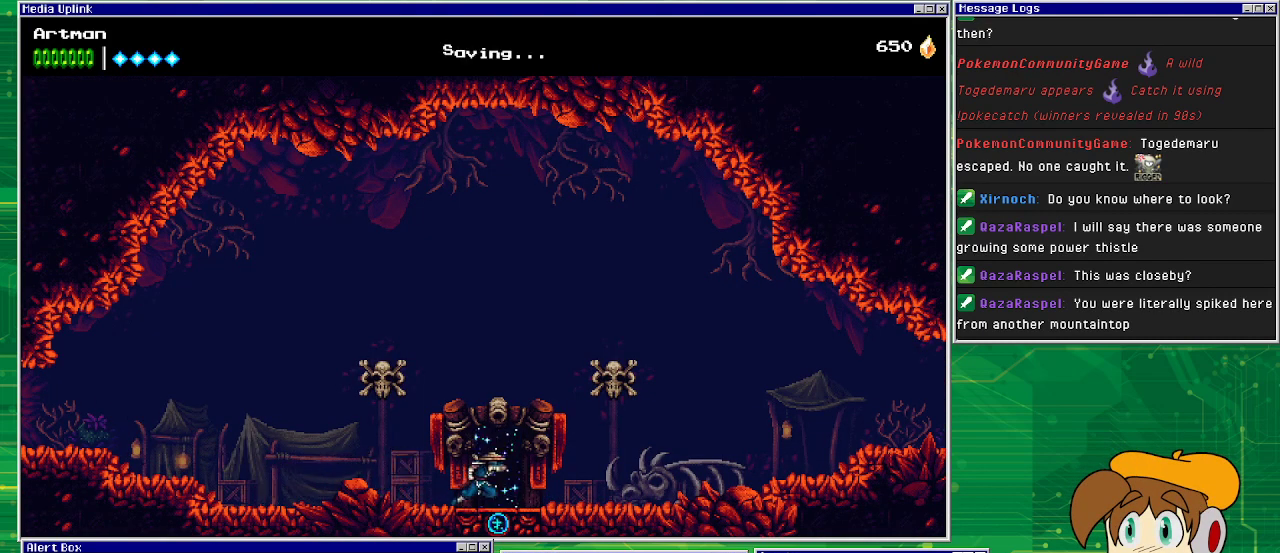
{"buttons": ["DPAD_RIGHT"], "events": []}
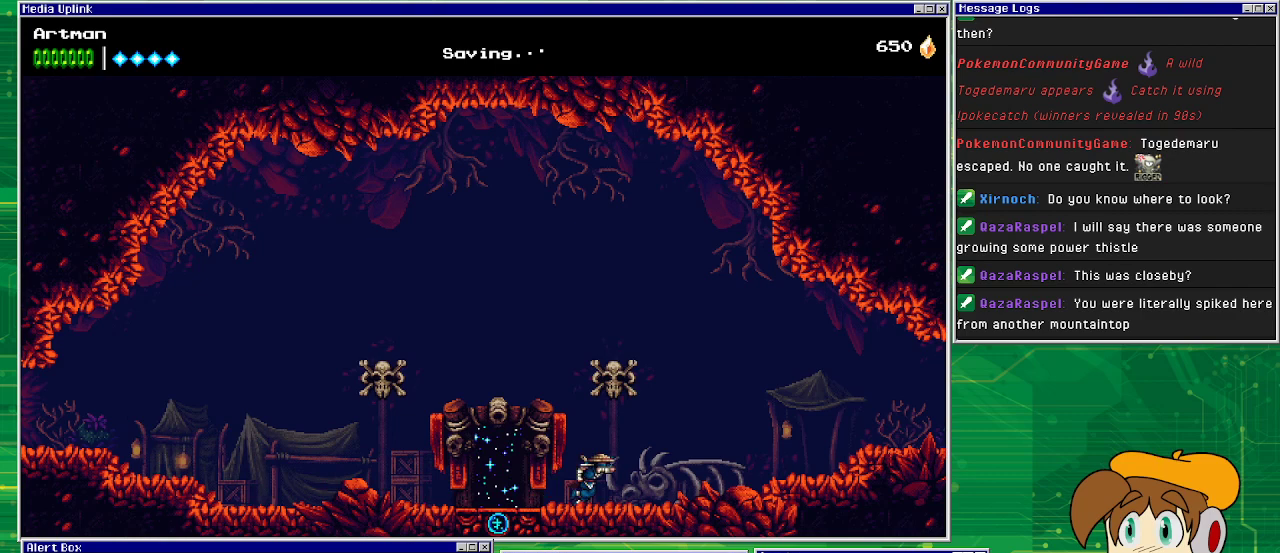
{"buttons": ["DPAD_RIGHT"], "events": []}
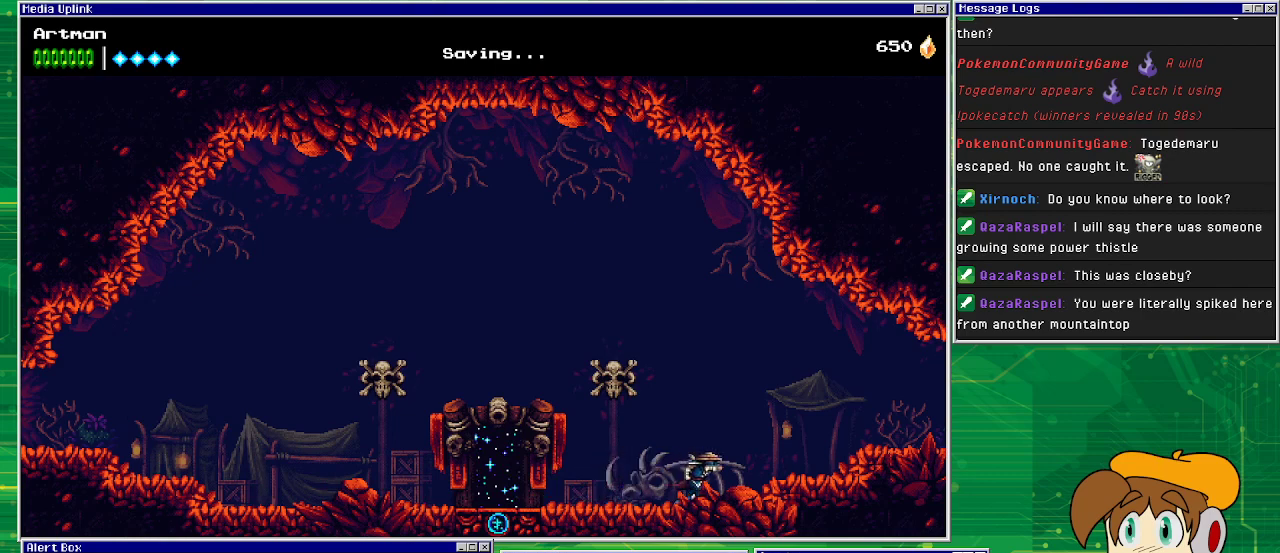
{"buttons": ["DPAD_RIGHT"], "events": [[167, "CROSS", "down"], [467, "CROSS", "up"]]}
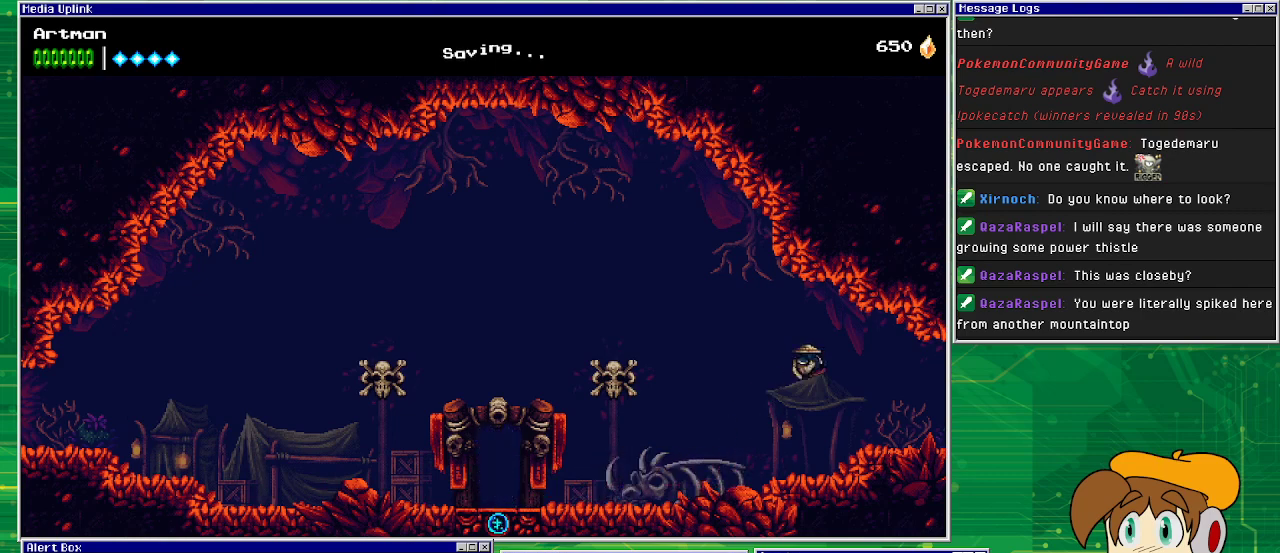
{"buttons": ["DPAD_RIGHT"], "events": []}
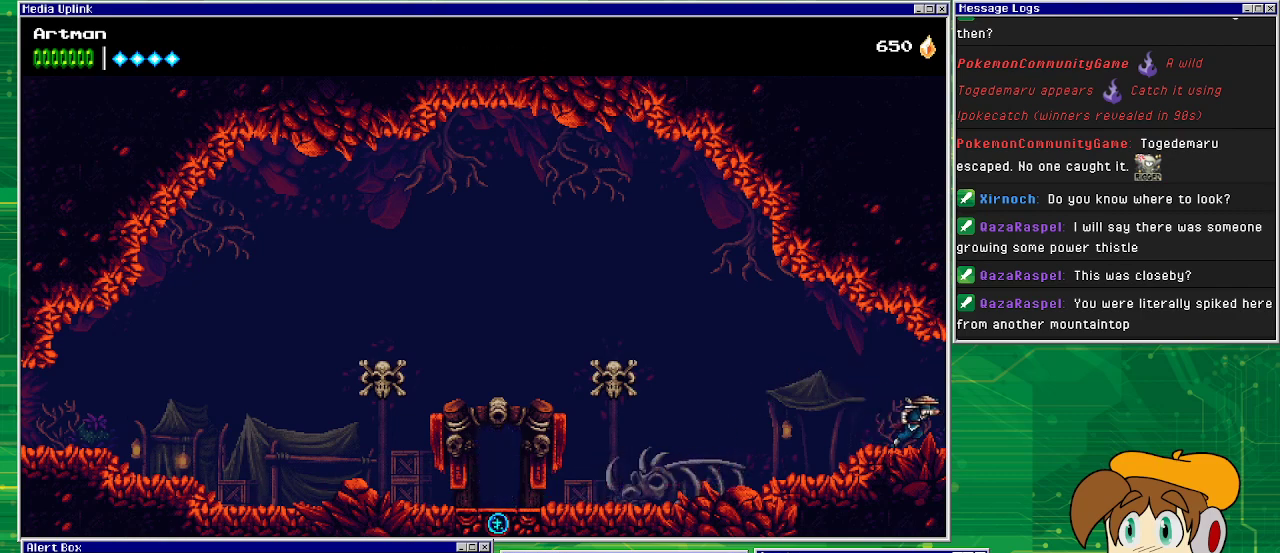
{"buttons": ["DPAD_RIGHT"], "events": []}
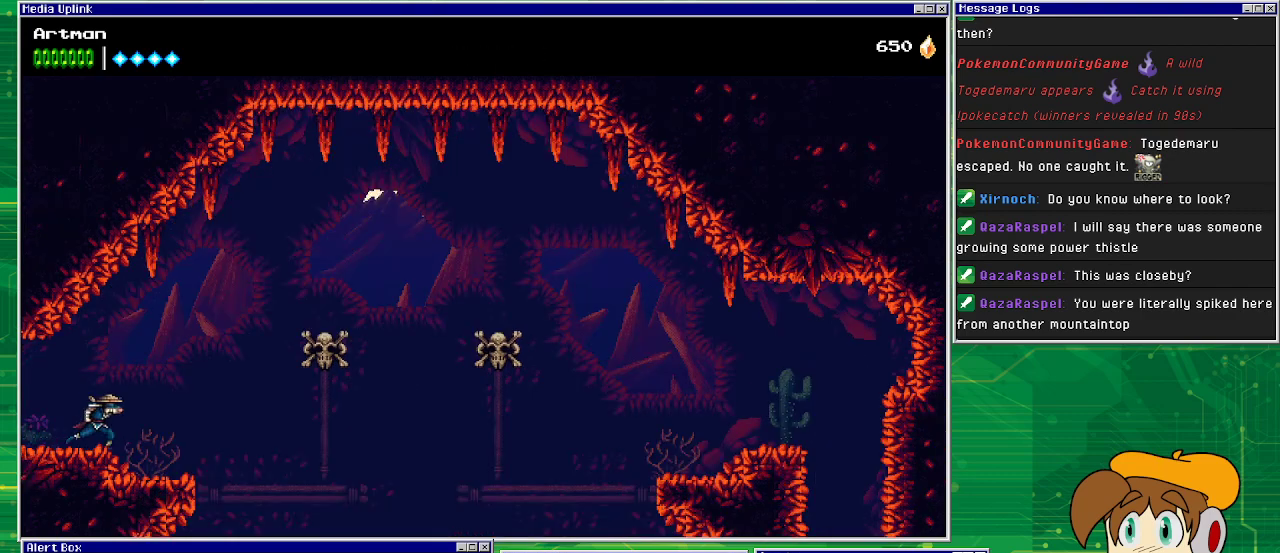
{"buttons": ["CROSS", "DPAD_RIGHT"], "events": [[267, "DPAD_RIGHT", "up"], [400, "DPAD_RIGHT", "down"], [500, "CROSS", "down"]]}
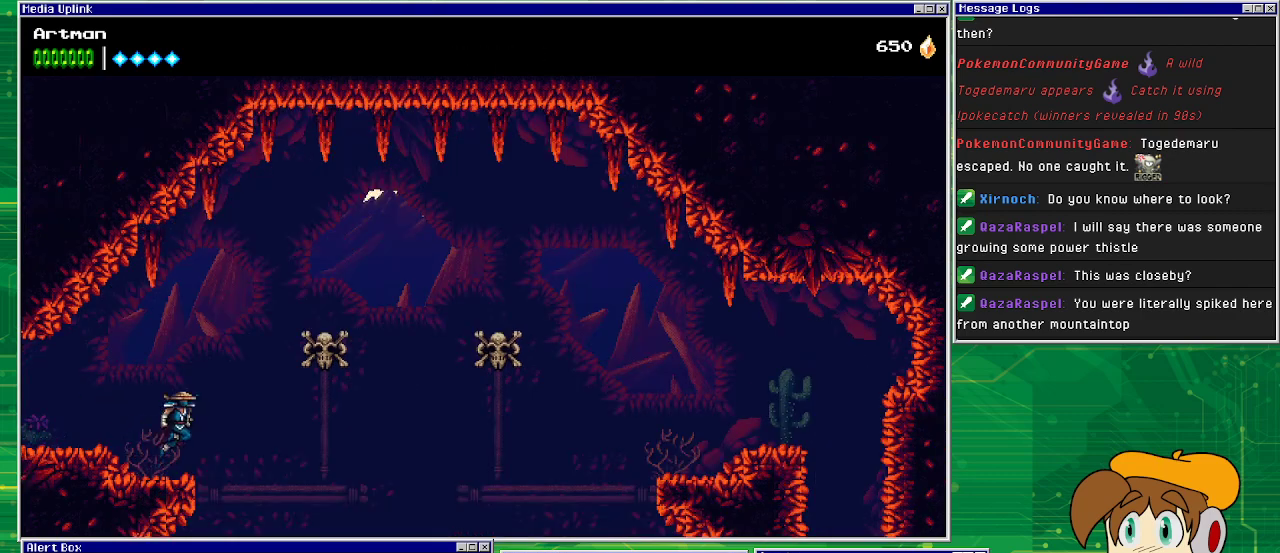
{"buttons": ["DPAD_RIGHT"], "events": [[133, "CROSS", "up"], [167, "CIRCLE", "down"], [300, "CIRCLE", "up"]]}
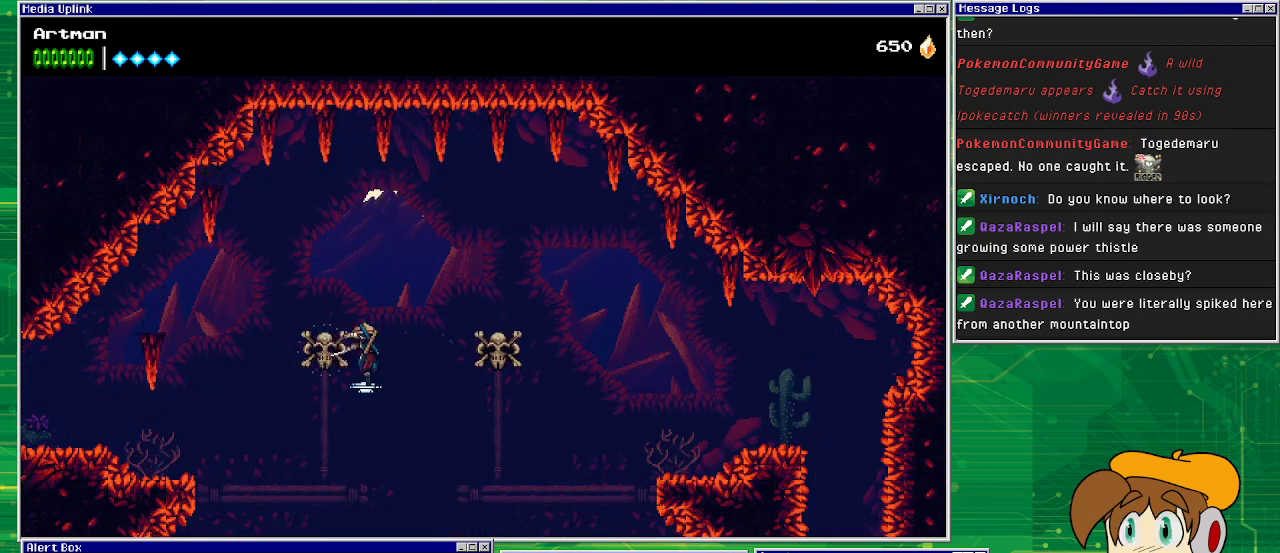
{"buttons": ["DPAD_RIGHT"], "events": [[133, "CIRCLE", "down"], [333, "CIRCLE", "up"]]}
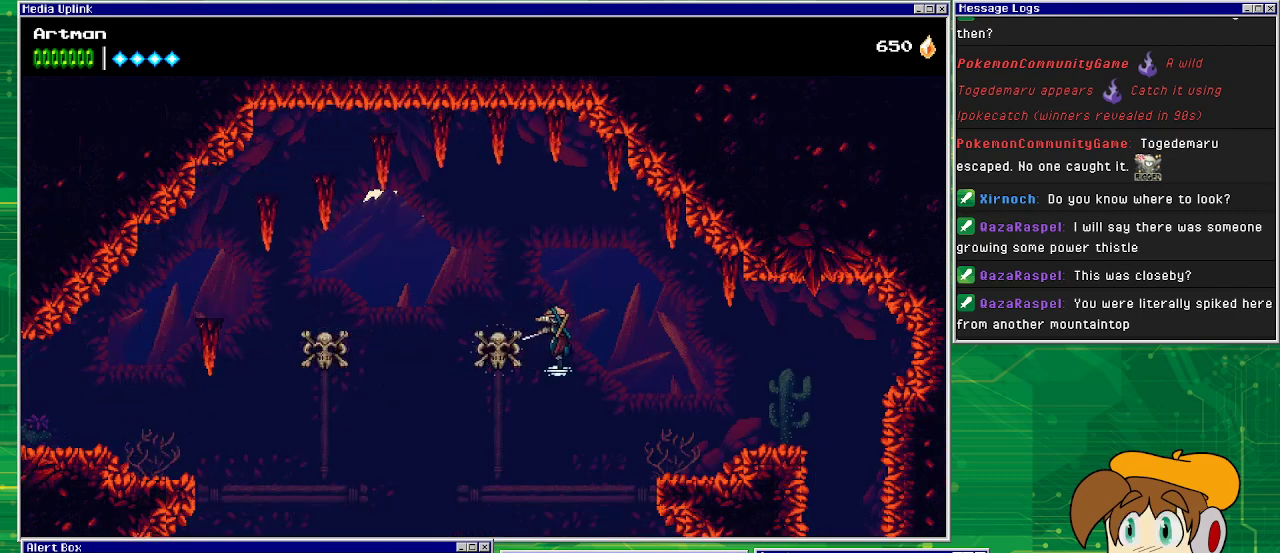
{"buttons": ["DPAD_RIGHT"], "events": [[367, "CROSS", "down"], [433, "CROSS", "up"]]}
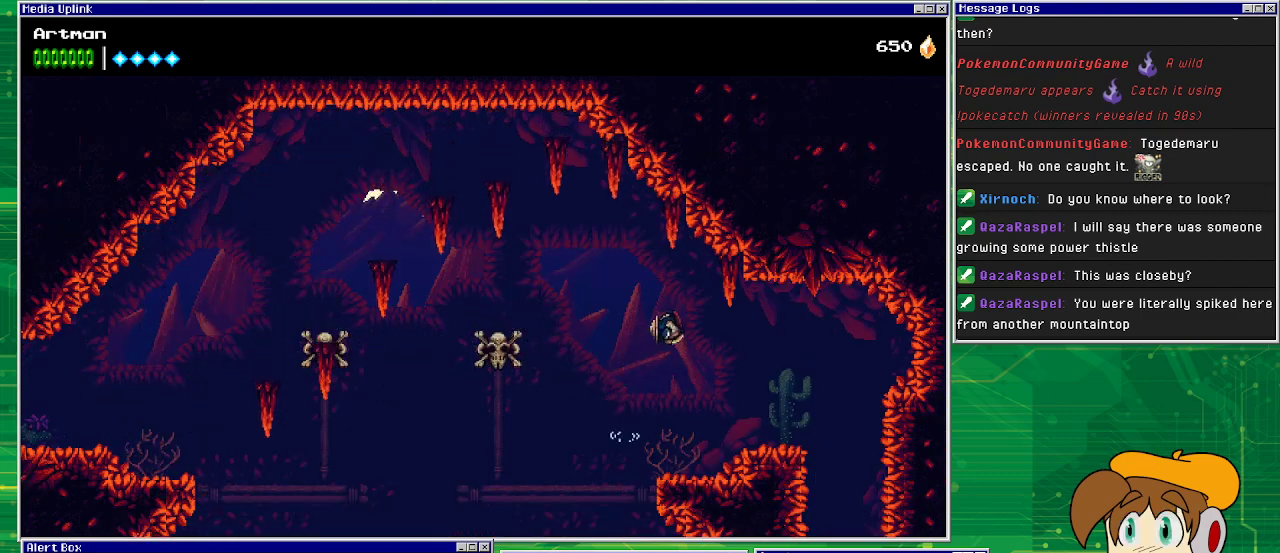
{"buttons": ["DPAD_RIGHT"], "events": []}
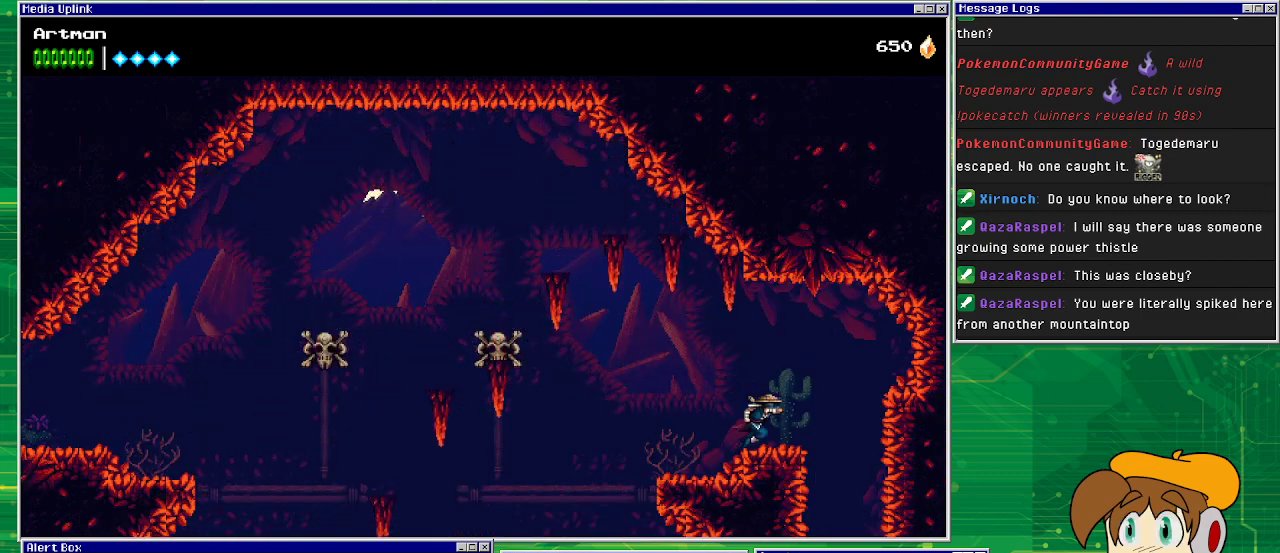
{"buttons": [], "events": [[400, "DPAD_RIGHT", "up"]]}
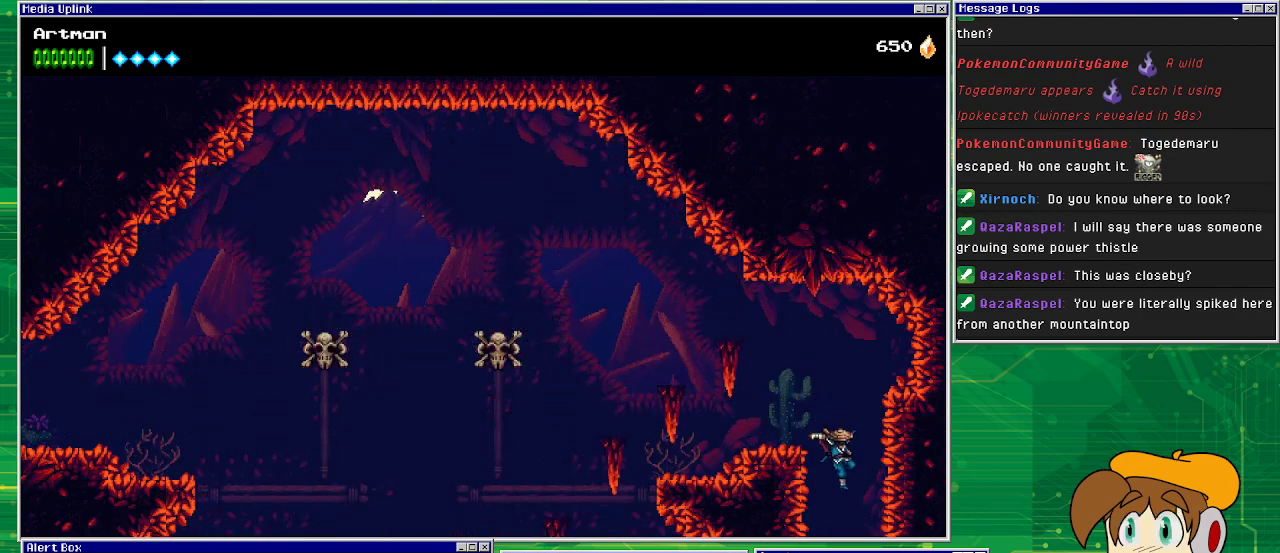
{"buttons": [], "events": []}